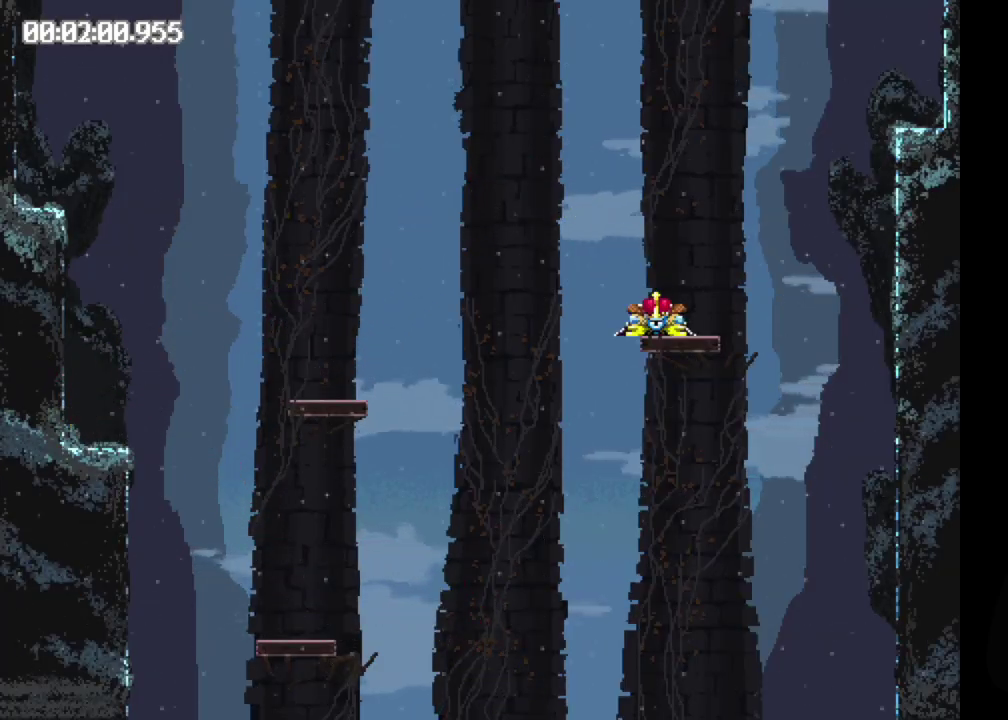
Gameplay with a controller (Xbox layout); each line is a JSON object with the inputs held at the frame after it. "events" lists button and stick changes between this image and that frame as [ms after this image, input, new state], when the widget could be followed in between. Not read: L3 R3 left_stick right_stick.
{"buttons": [], "events": [[233, "B", "up"], [483, "DPAD_RIGHT", "up"]]}
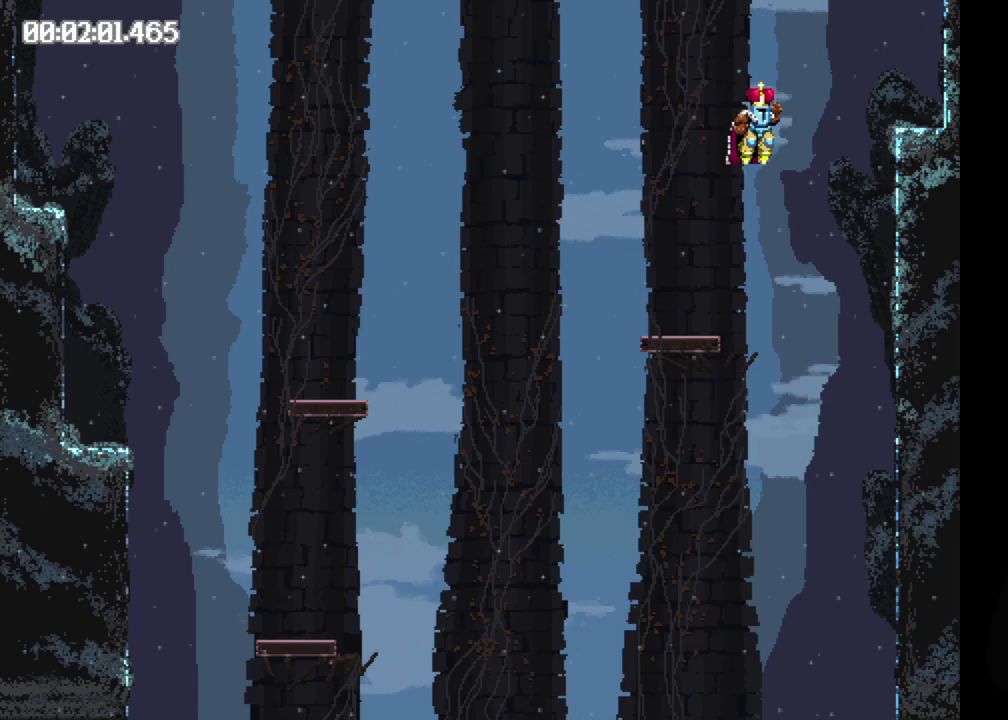
{"buttons": ["B", "DPAD_LEFT"], "events": [[67, "B", "down"], [133, "DPAD_LEFT", "down"]]}
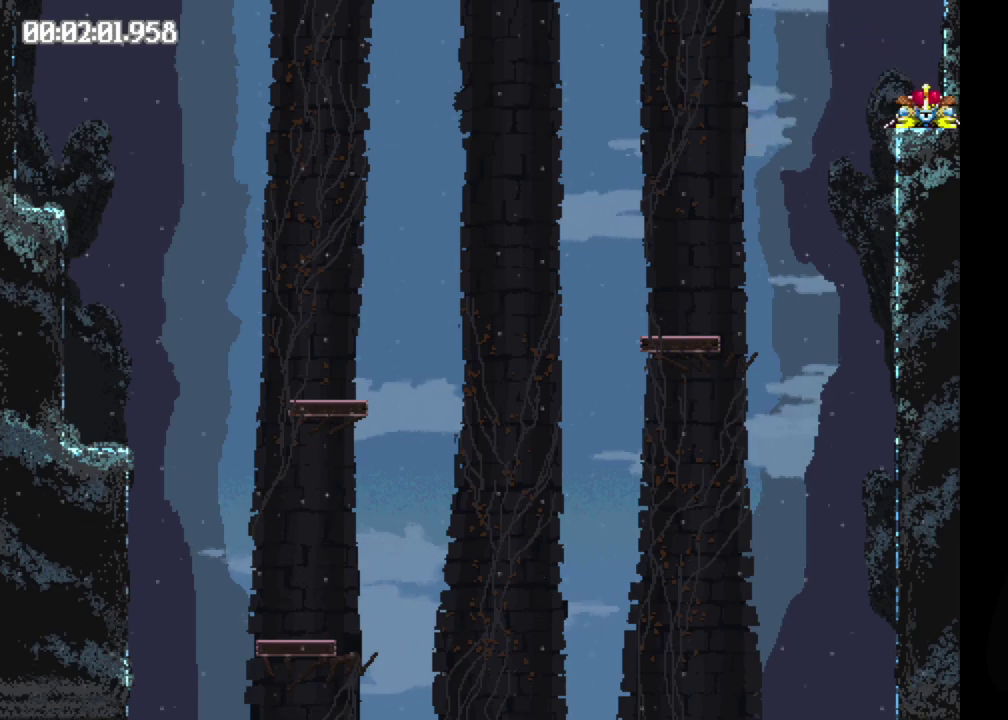
{"buttons": ["B", "DPAD_LEFT"], "events": []}
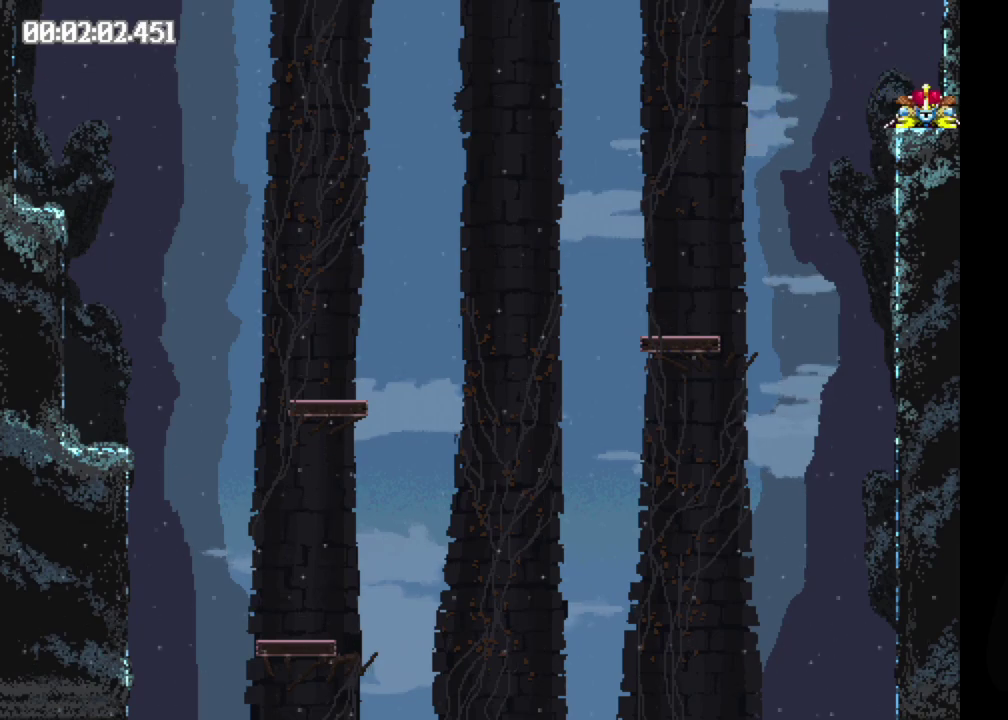
{"buttons": ["DPAD_LEFT"], "events": [[200, "B", "up"]]}
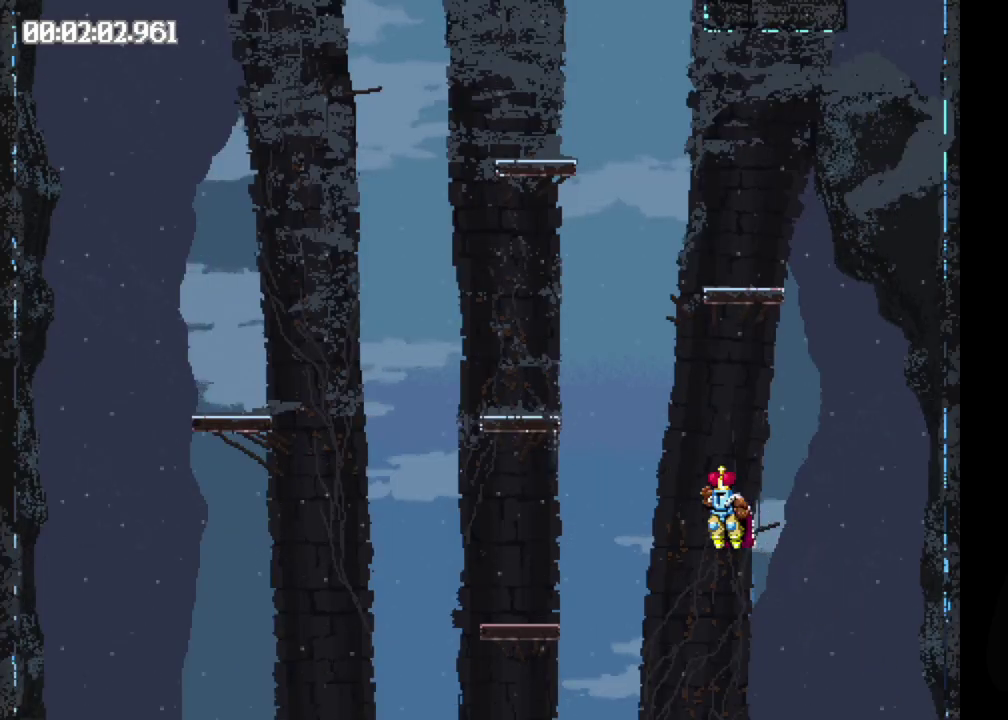
{"buttons": ["B", "DPAD_LEFT"], "events": [[333, "B", "down"], [417, "B", "up"], [483, "B", "down"]]}
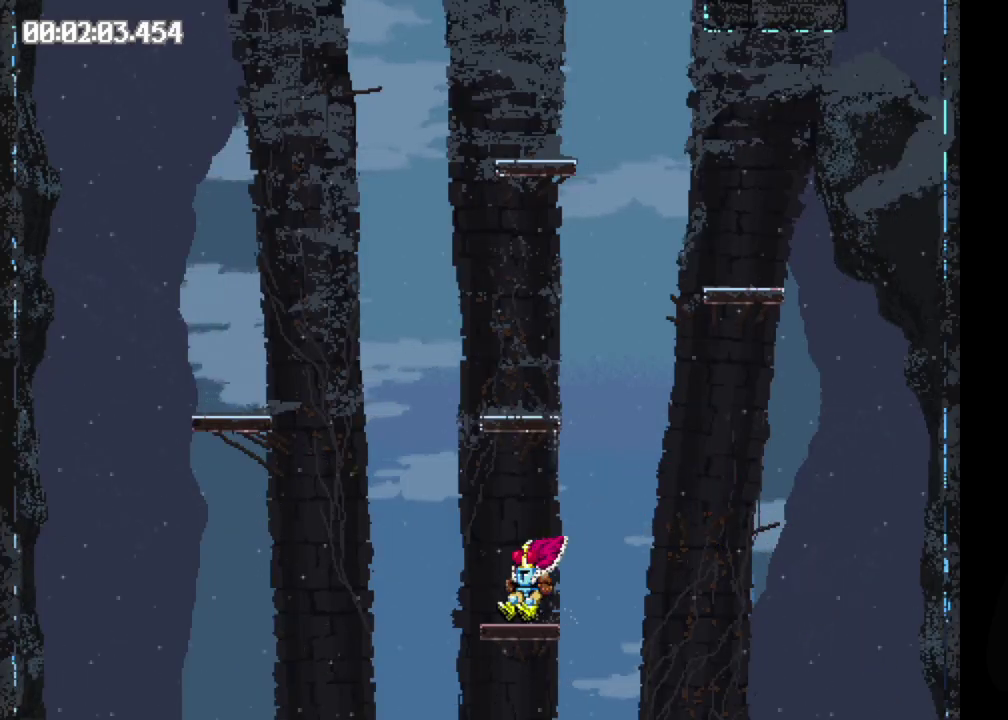
{"buttons": ["B", "DPAD_LEFT"], "events": []}
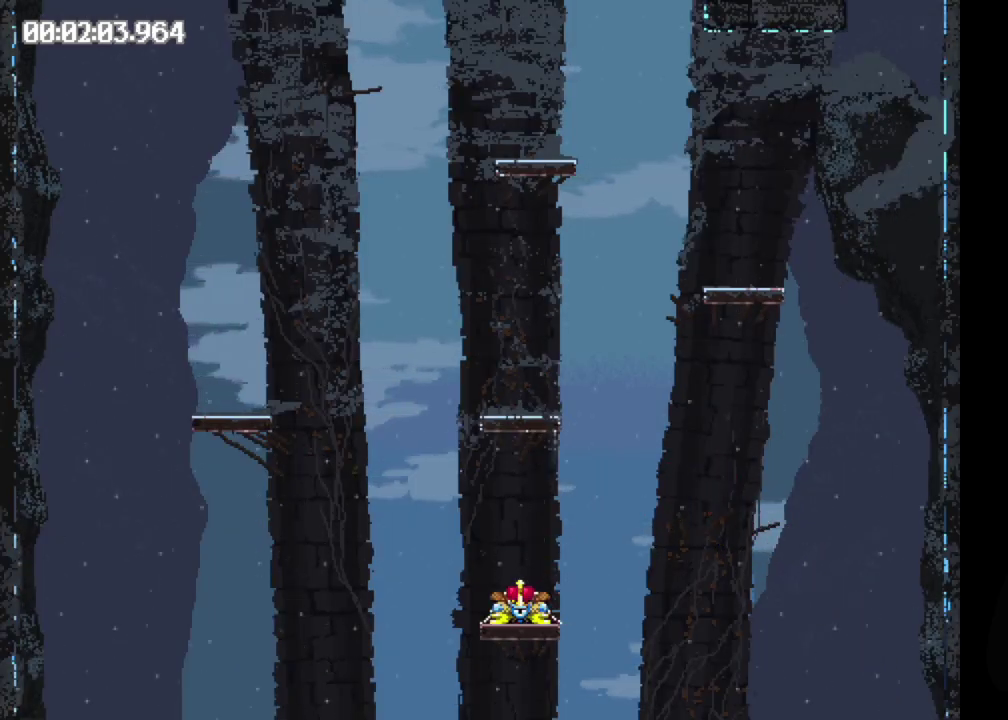
{"buttons": ["B", "DPAD_RIGHT"], "events": [[17, "B", "up"], [317, "DPAD_LEFT", "up"], [483, "DPAD_RIGHT", "down"], [500, "B", "down"]]}
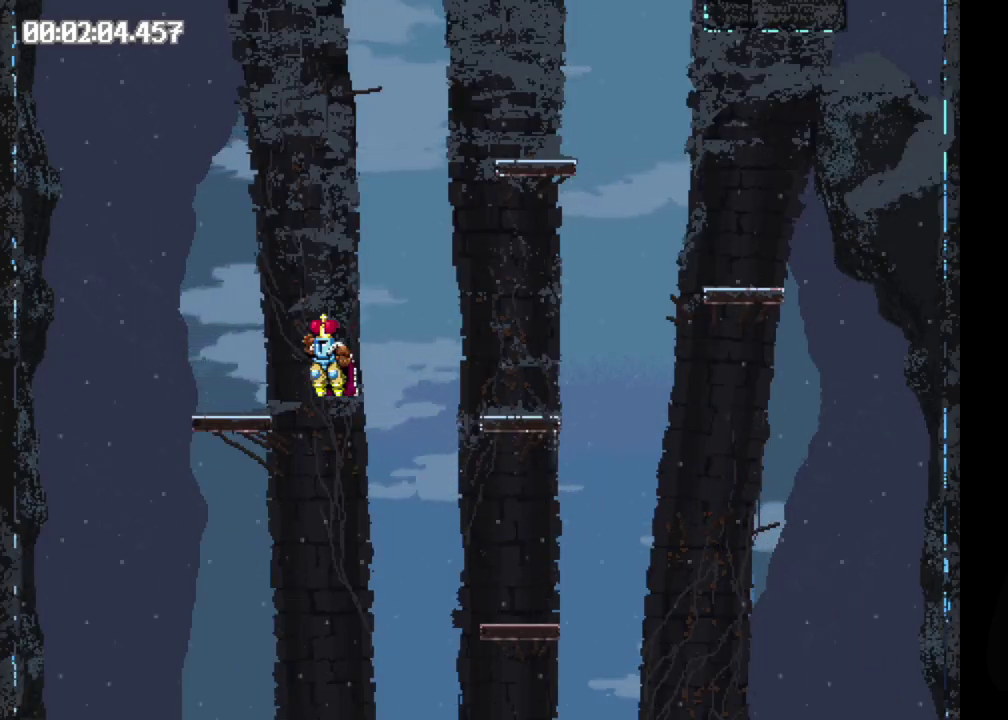
{"buttons": ["B", "DPAD_RIGHT"], "events": []}
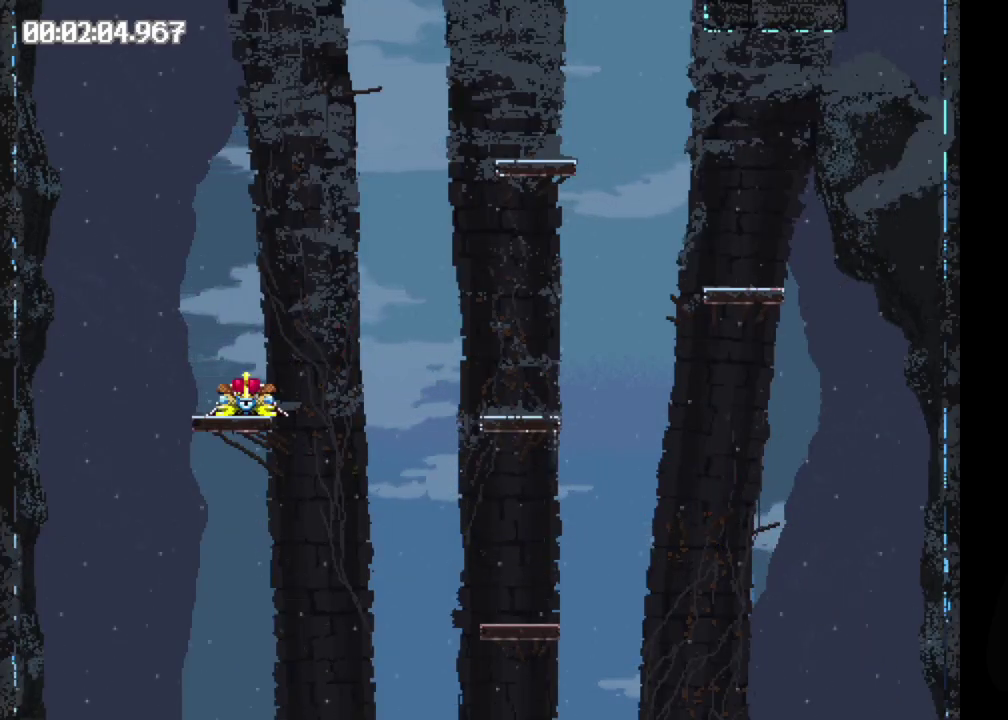
{"buttons": ["DPAD_RIGHT"], "events": [[233, "B", "up"]]}
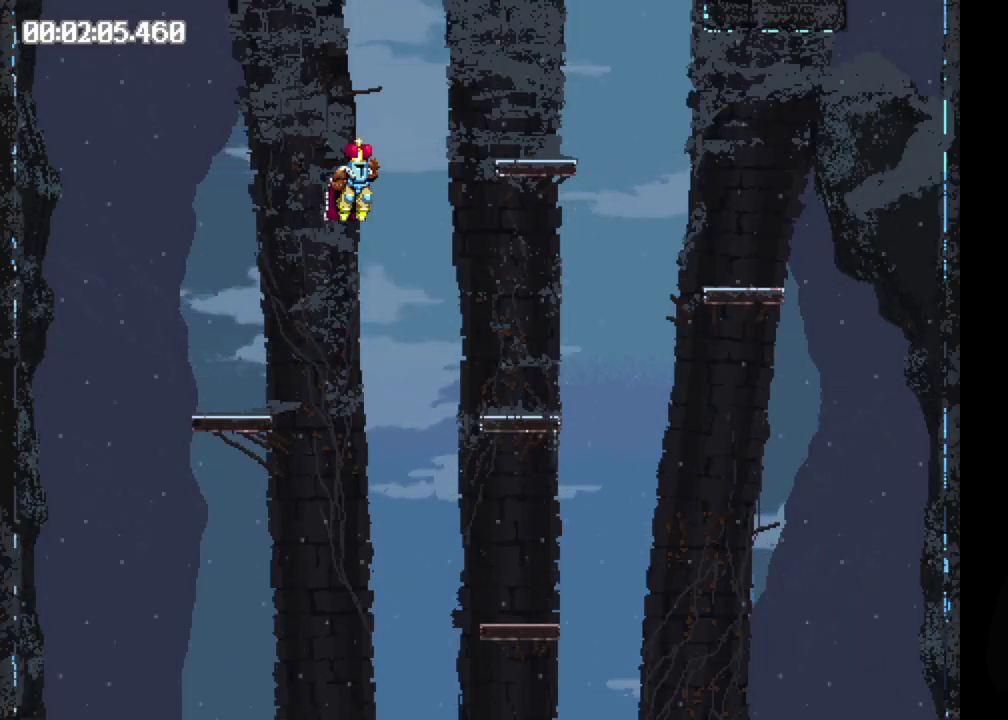
{"buttons": ["B", "DPAD_LEFT"], "events": [[100, "DPAD_RIGHT", "up"], [167, "B", "down"], [350, "DPAD_LEFT", "down"]]}
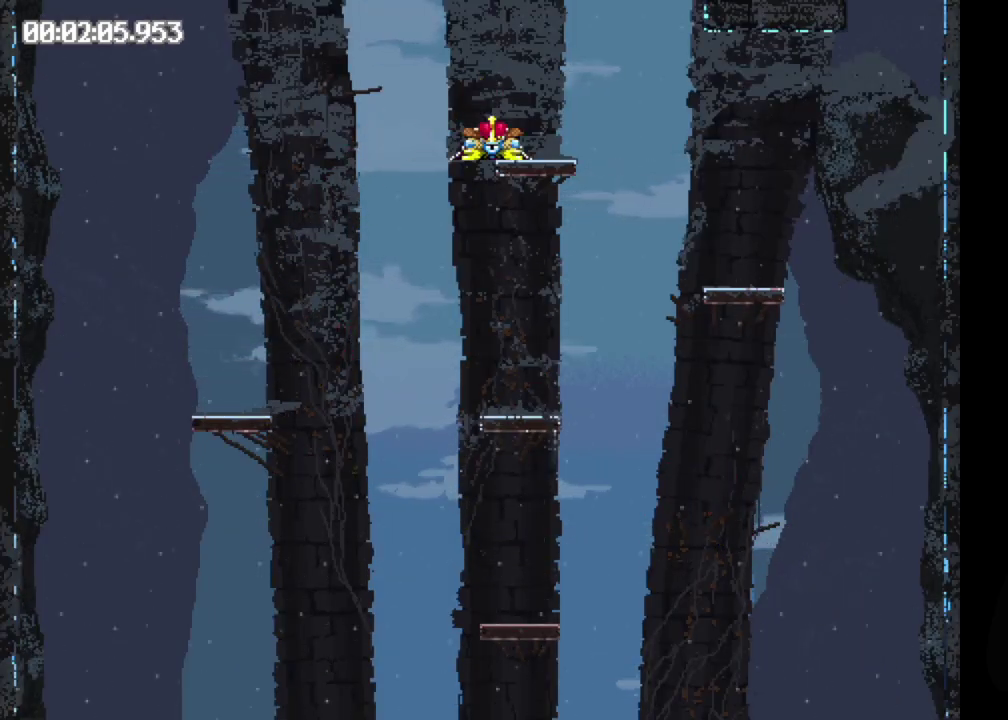
{"buttons": ["DPAD_LEFT"], "events": [[400, "B", "up"]]}
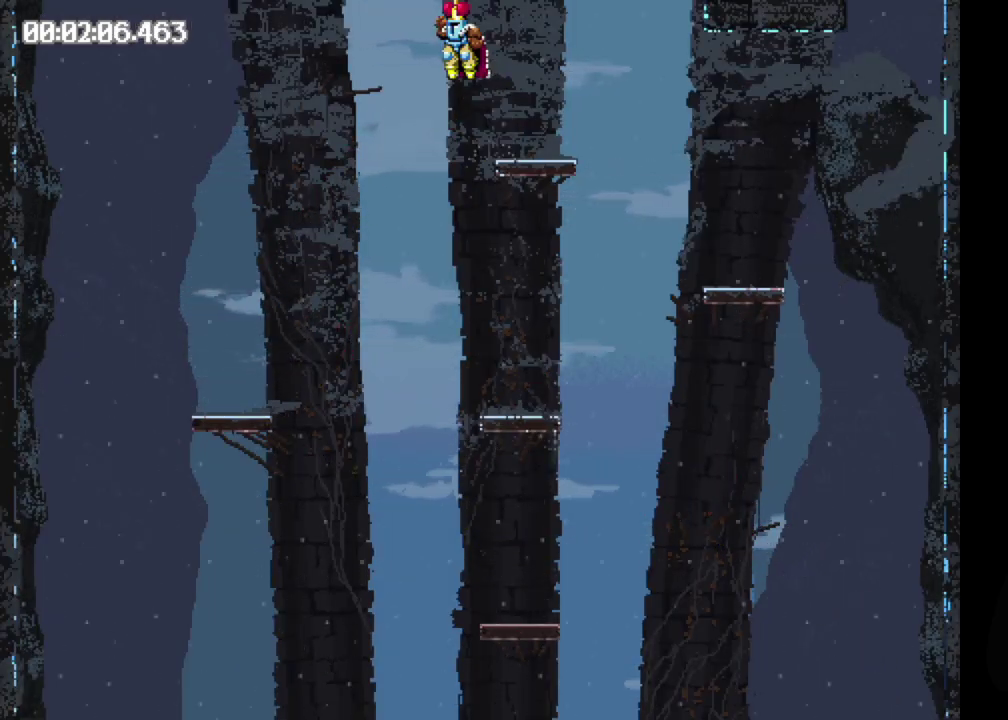
{"buttons": ["DPAD_RIGHT"], "events": [[100, "DPAD_LEFT", "up"], [200, "DPAD_RIGHT", "down"]]}
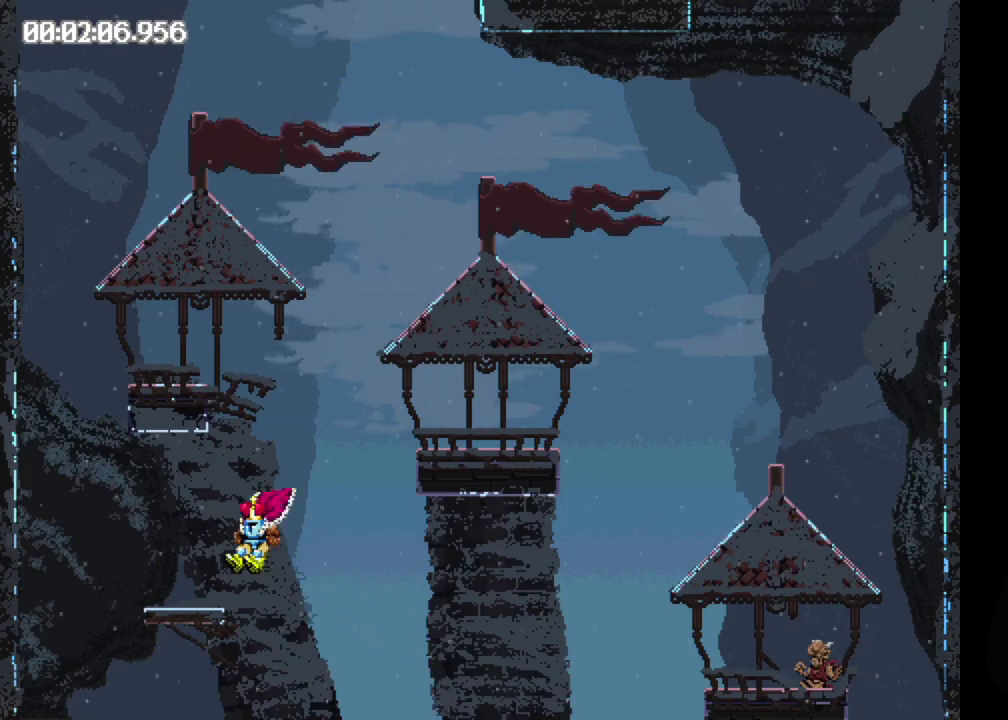
{"buttons": ["B", "DPAD_RIGHT"], "events": [[67, "B", "down"]]}
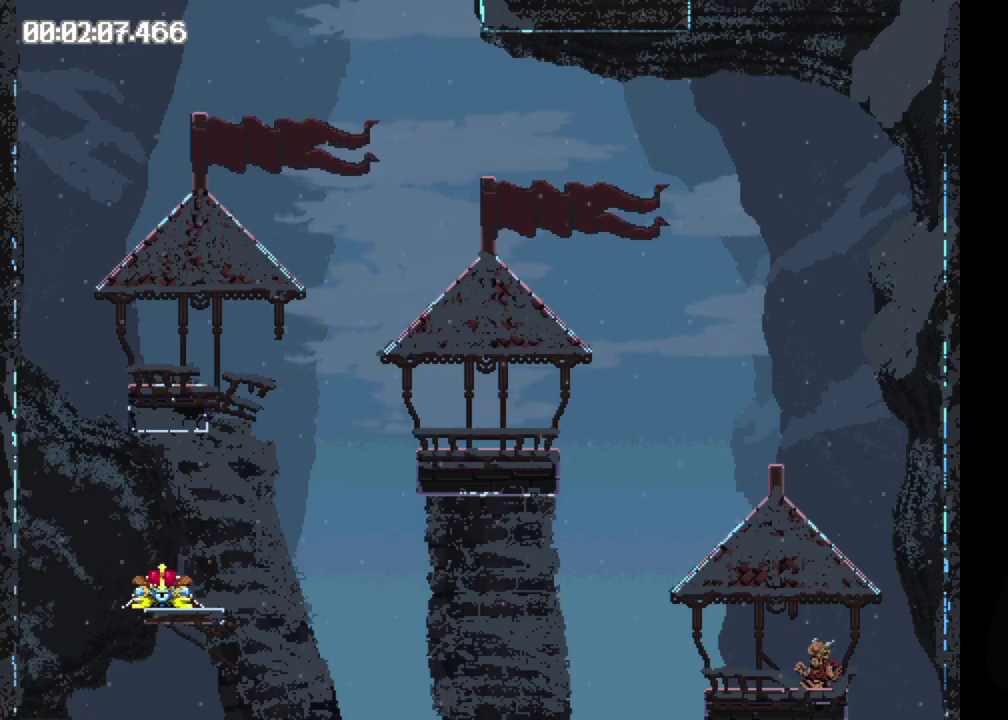
{"buttons": ["DPAD_RIGHT"], "events": [[167, "B", "up"]]}
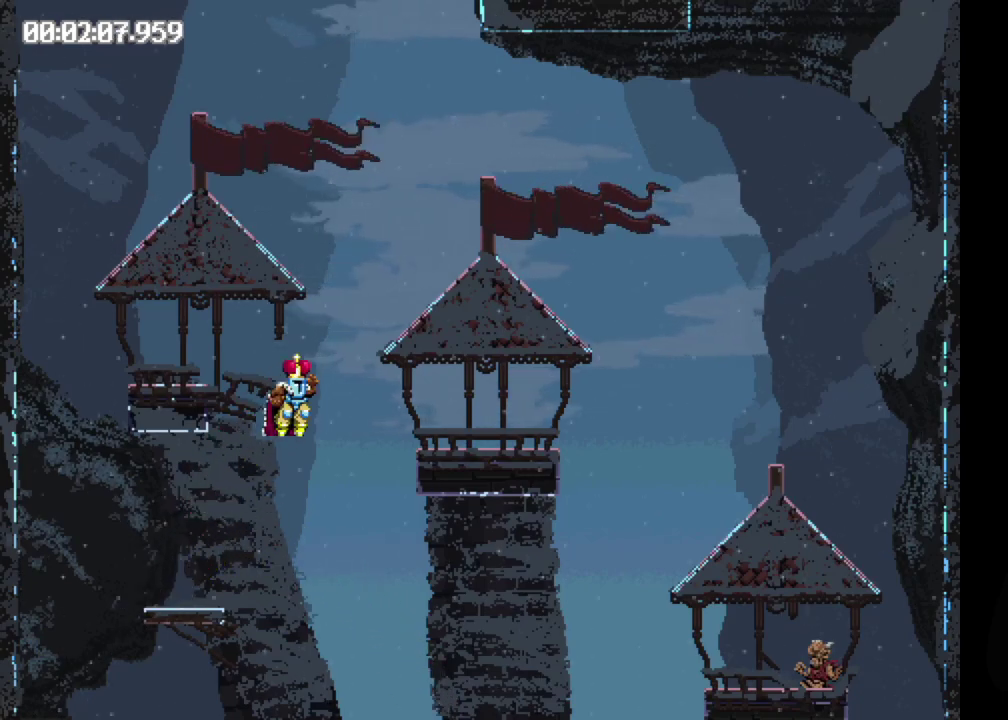
{"buttons": ["DPAD_RIGHT"], "events": [[250, "B", "down"], [450, "B", "up"]]}
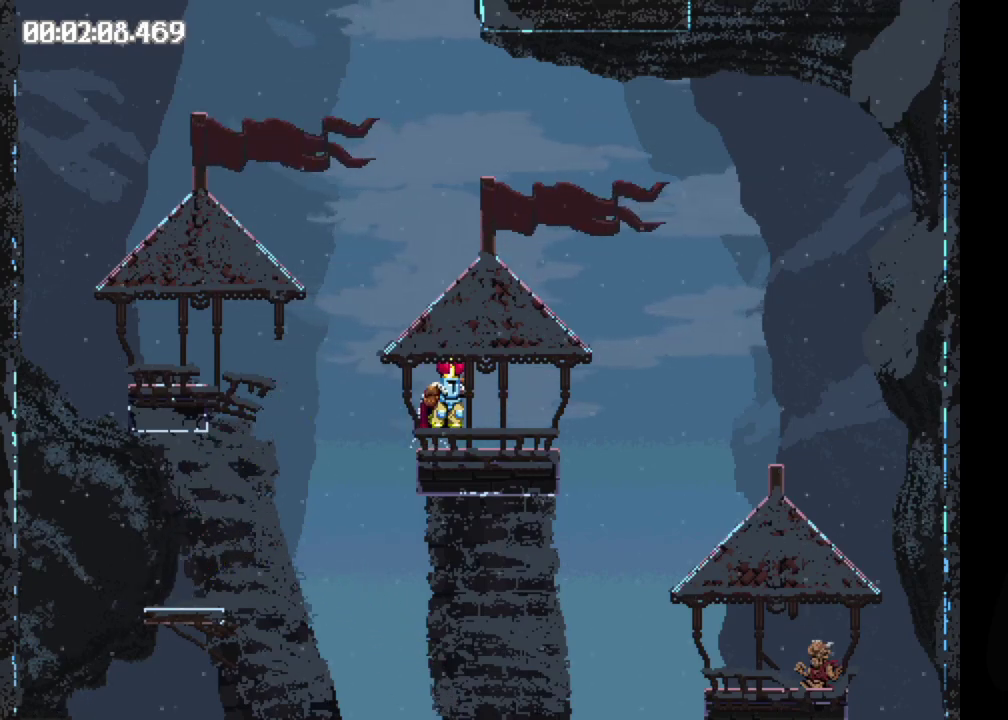
{"buttons": ["DPAD_RIGHT"], "events": [[217, "B", "down"], [500, "B", "up"]]}
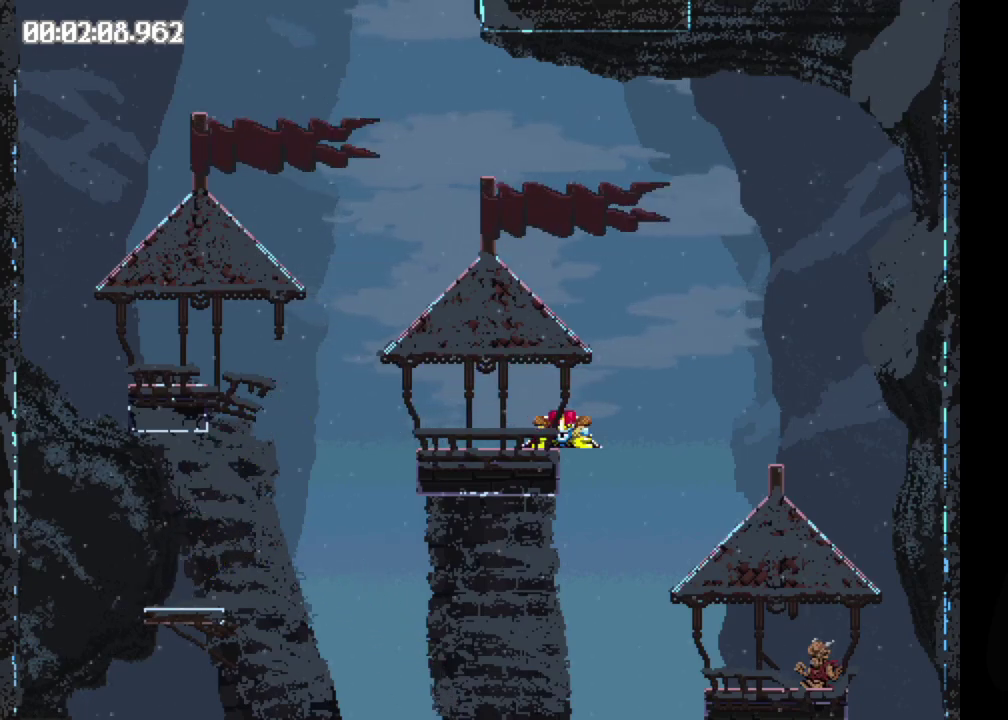
{"buttons": ["B", "DPAD_LEFT"], "events": [[333, "DPAD_RIGHT", "up"], [417, "B", "down"], [483, "DPAD_LEFT", "down"]]}
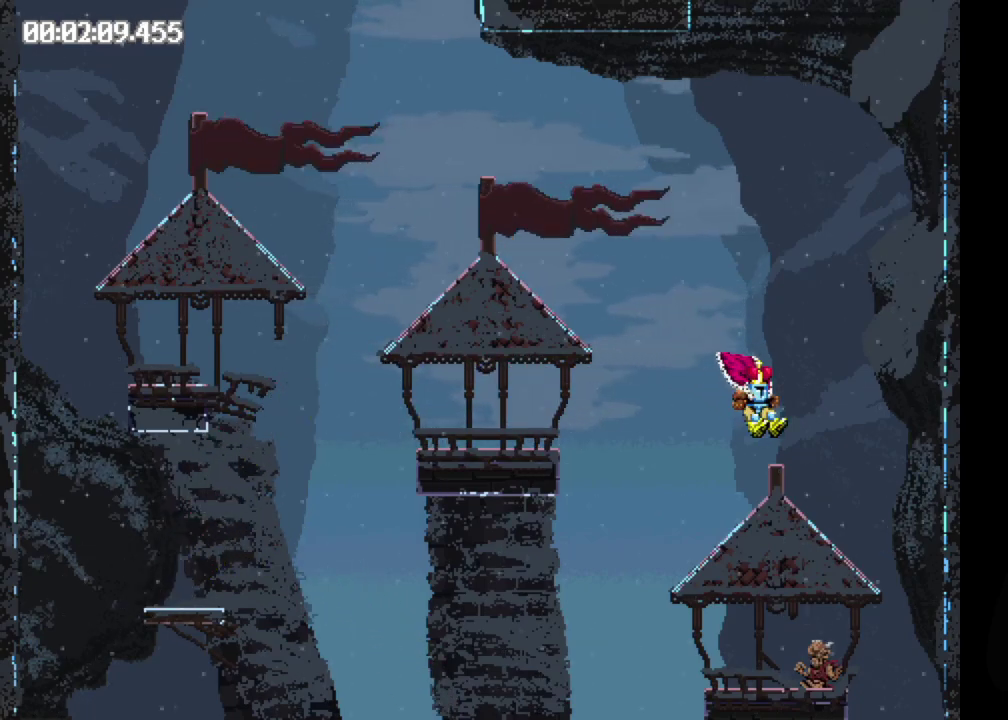
{"buttons": ["B", "DPAD_LEFT"], "events": []}
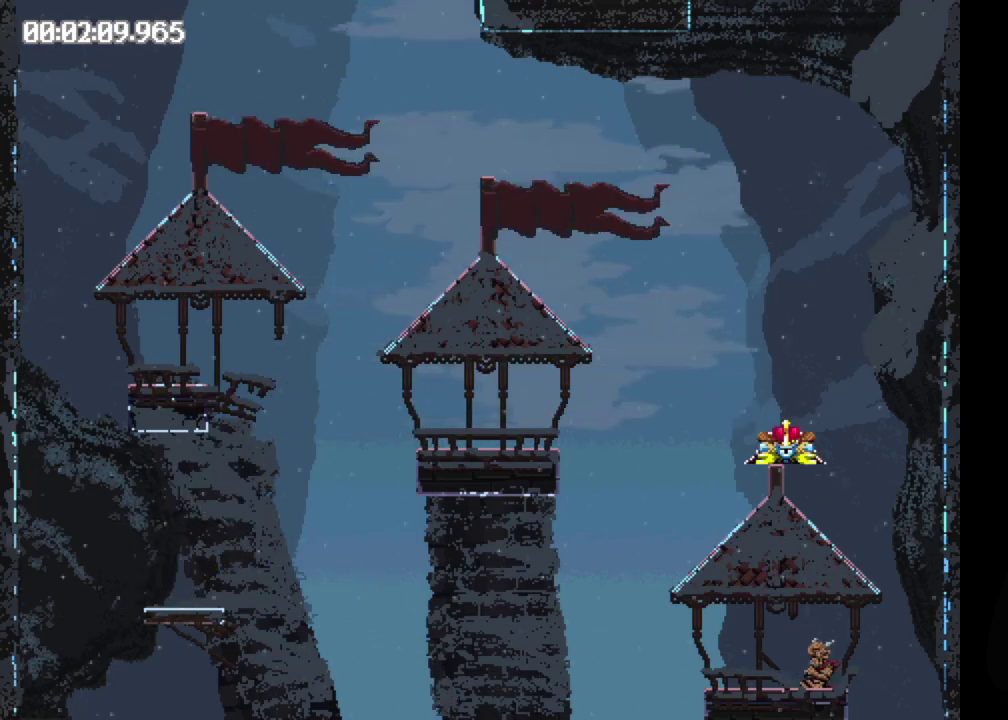
{"buttons": ["DPAD_LEFT"], "events": [[367, "B", "up"]]}
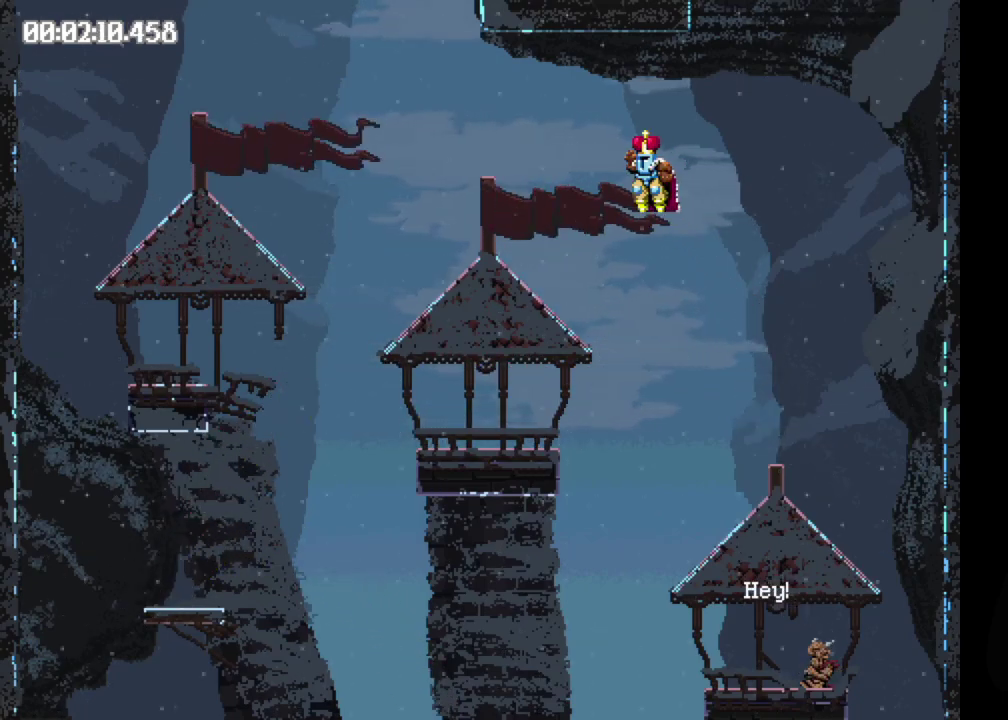
{"buttons": ["B", "DPAD_LEFT"], "events": [[267, "B", "down"]]}
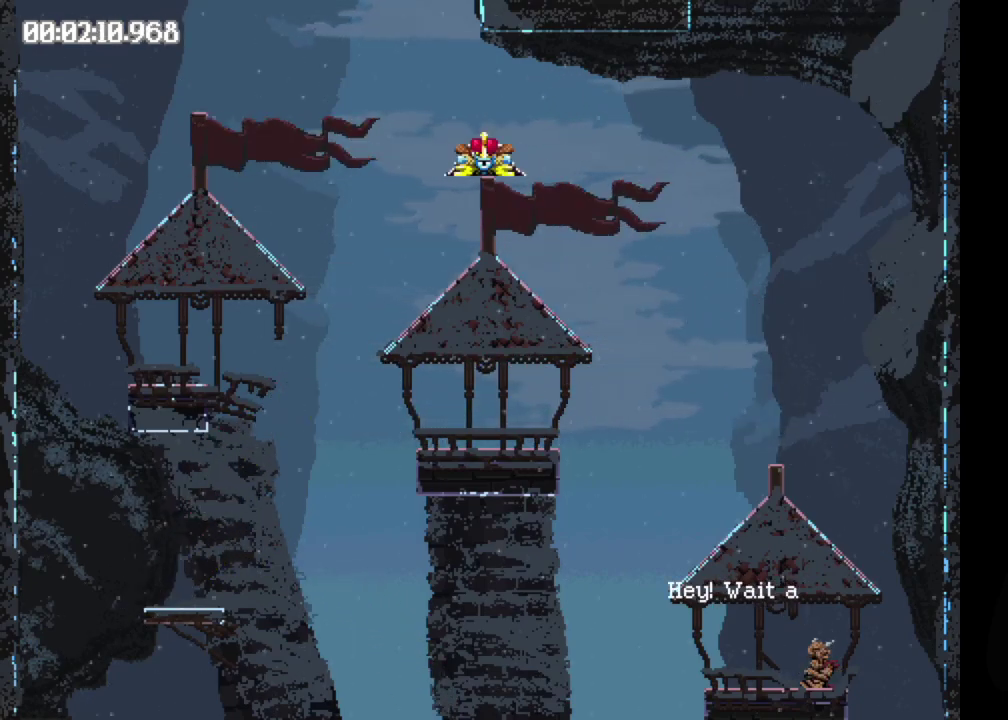
{"buttons": [], "events": [[267, "B", "up"], [483, "DPAD_LEFT", "up"]]}
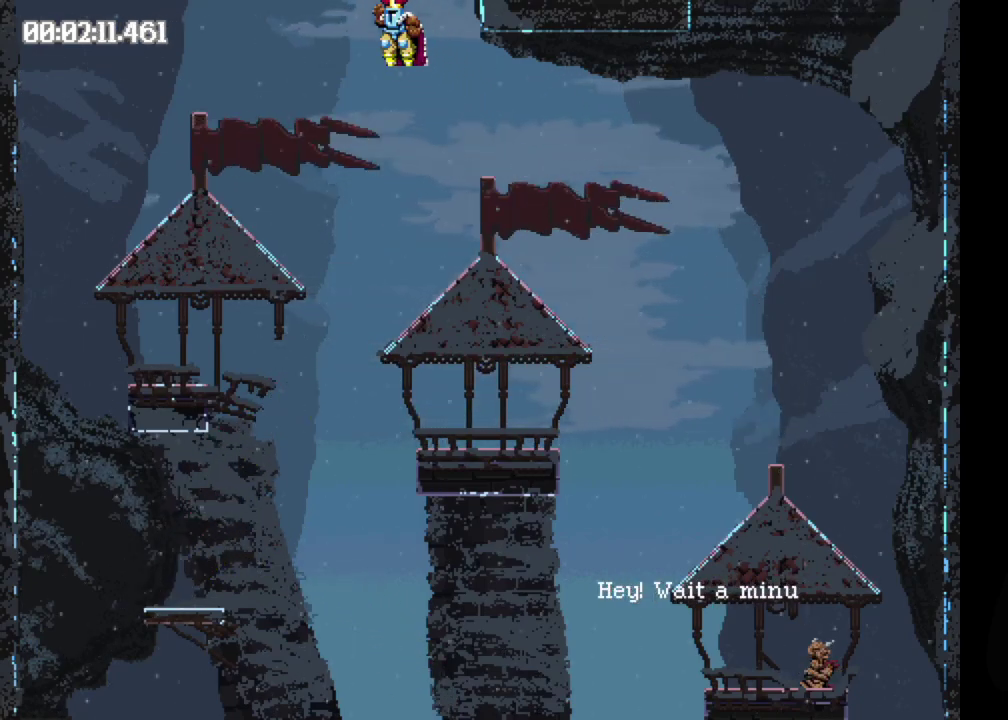
{"buttons": ["B", "DPAD_RIGHT"], "events": [[117, "DPAD_RIGHT", "down"], [267, "B", "down"]]}
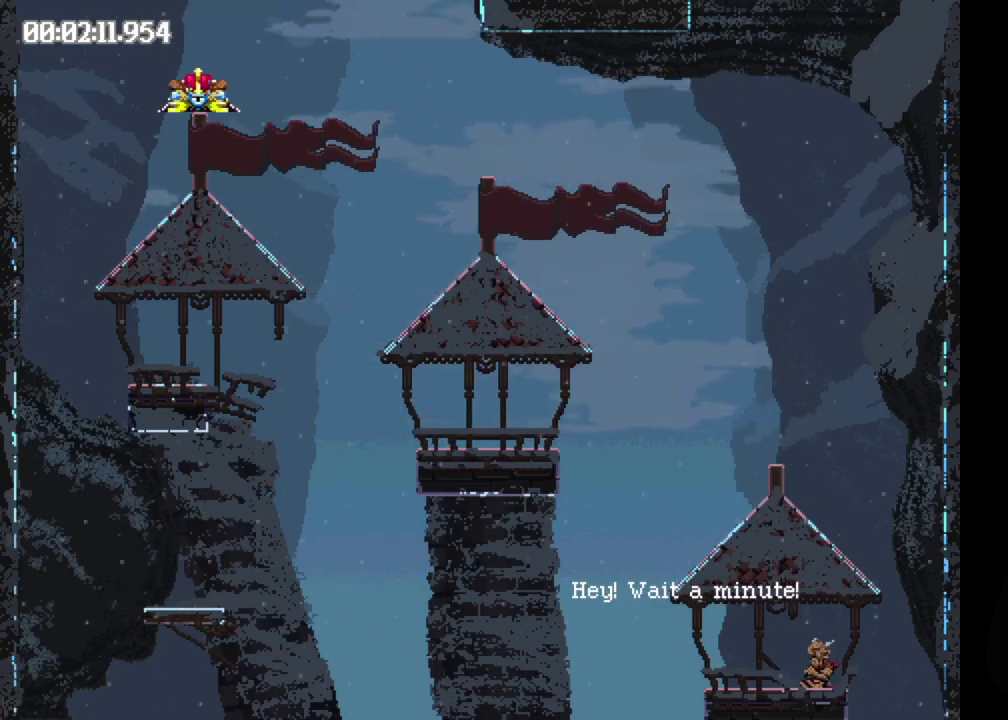
{"buttons": ["DPAD_RIGHT"], "events": [[467, "B", "up"]]}
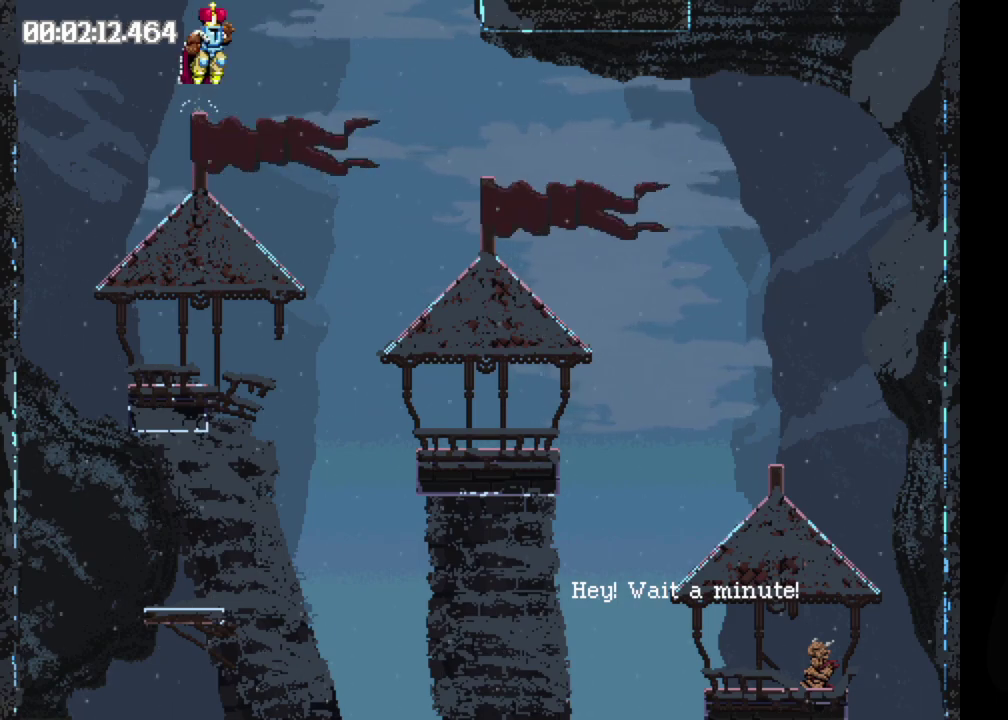
{"buttons": ["B", "DPAD_RIGHT"], "events": [[417, "B", "down"]]}
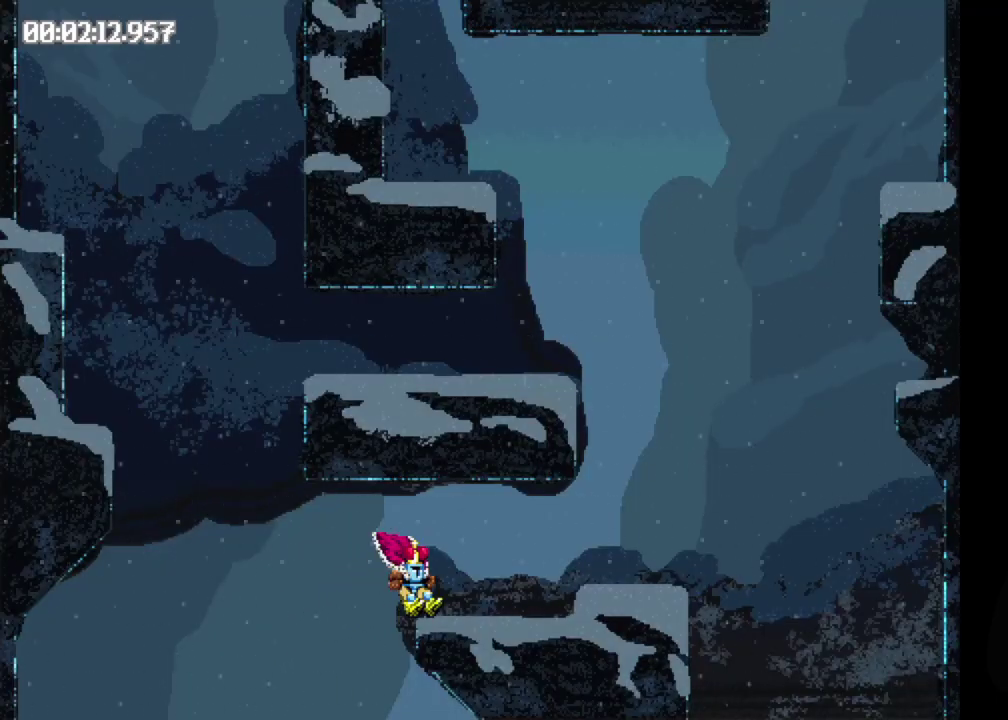
{"buttons": [], "events": [[283, "B", "up"], [400, "DPAD_RIGHT", "up"]]}
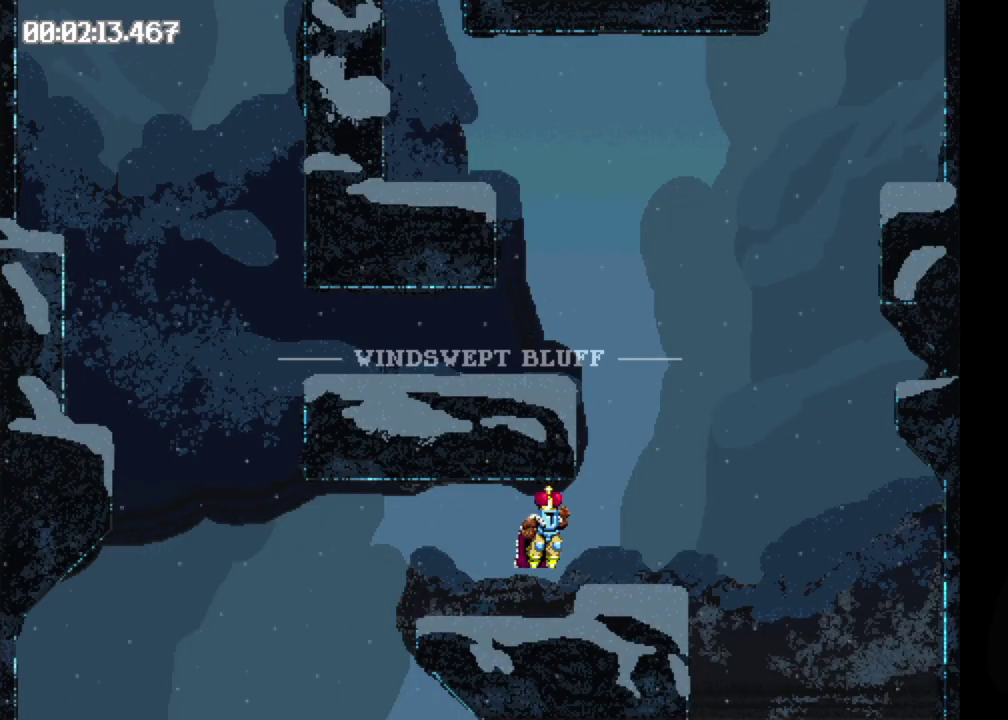
{"buttons": [], "events": [[50, "DPAD_LEFT", "down"], [417, "DPAD_LEFT", "up"]]}
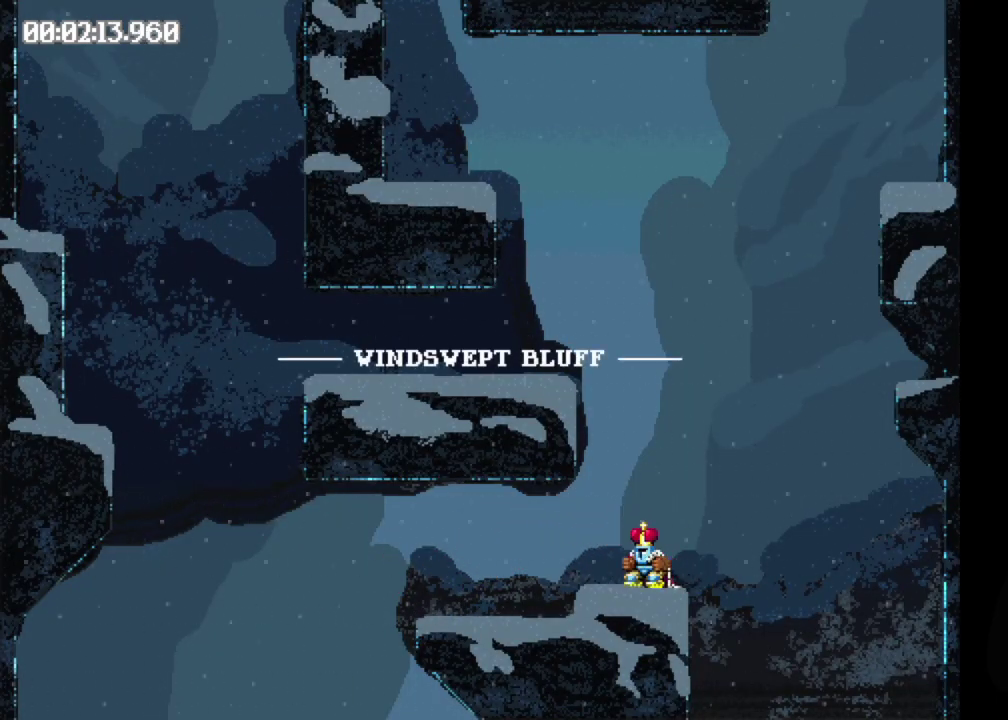
{"buttons": [], "events": [[133, "DPAD_LEFT", "down"], [250, "DPAD_LEFT", "up"]]}
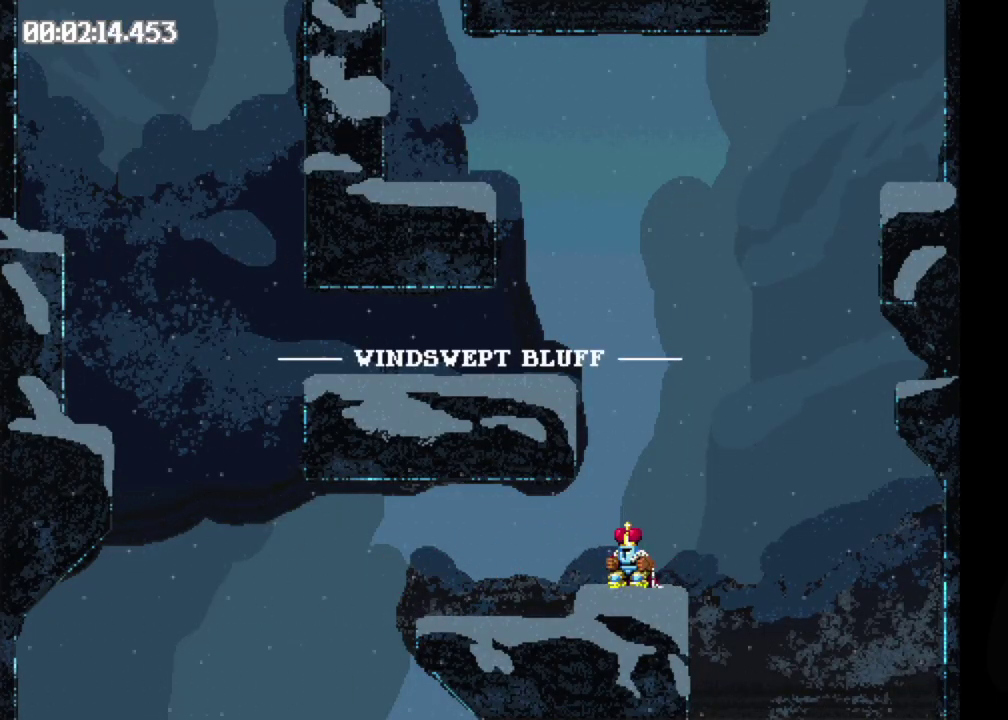
{"buttons": ["DPAD_LEFT"], "events": [[500, "DPAD_LEFT", "down"]]}
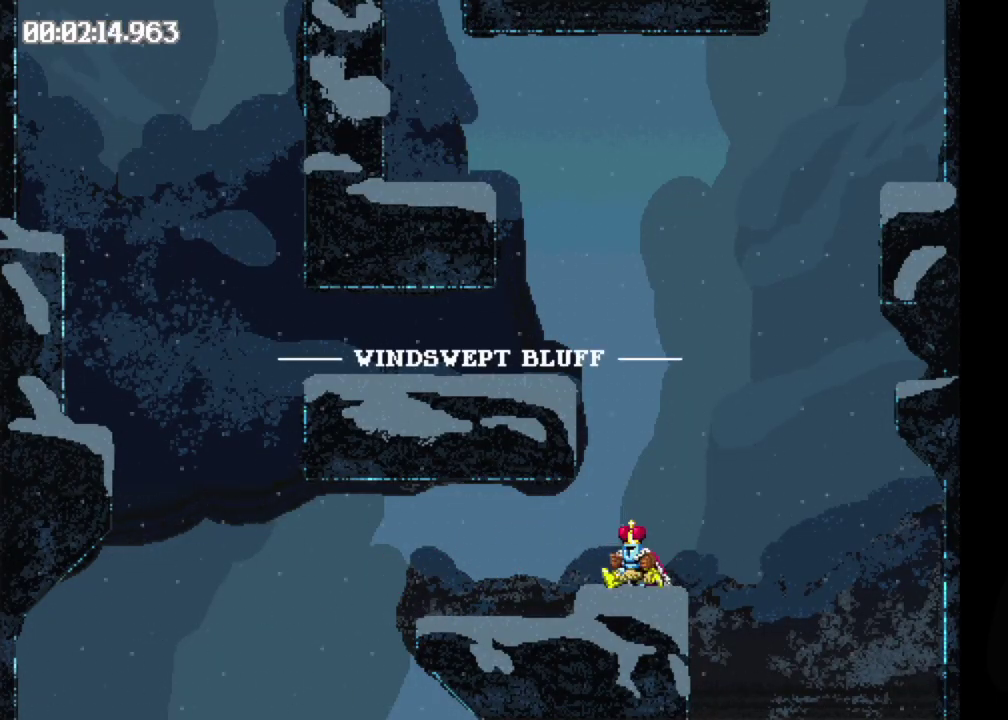
{"buttons": [], "events": [[50, "DPAD_LEFT", "up"]]}
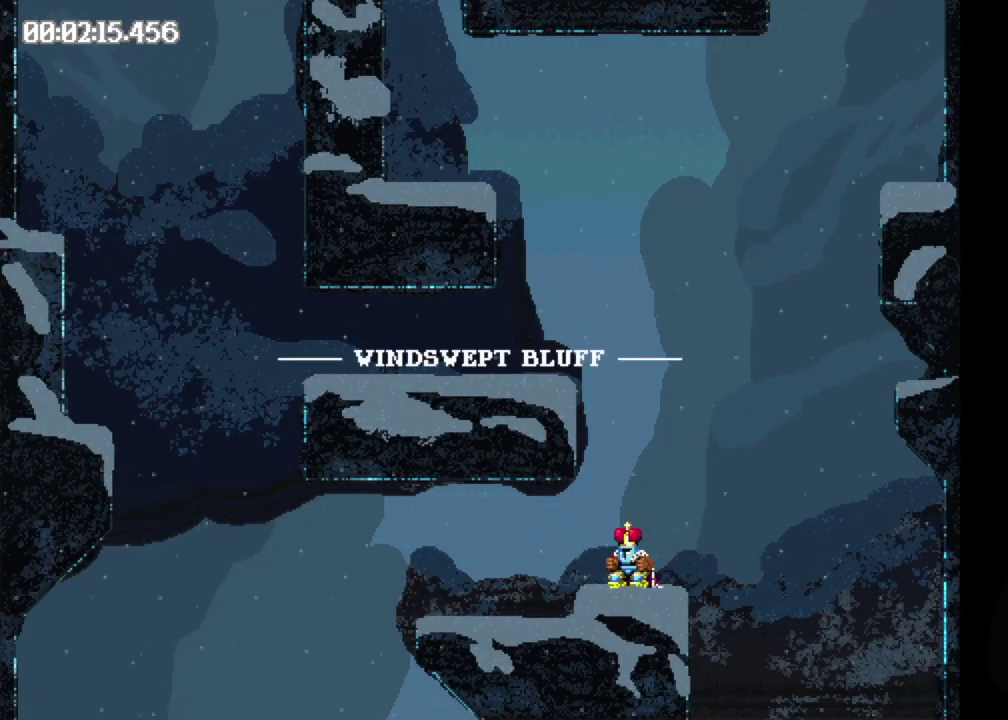
{"buttons": [], "events": []}
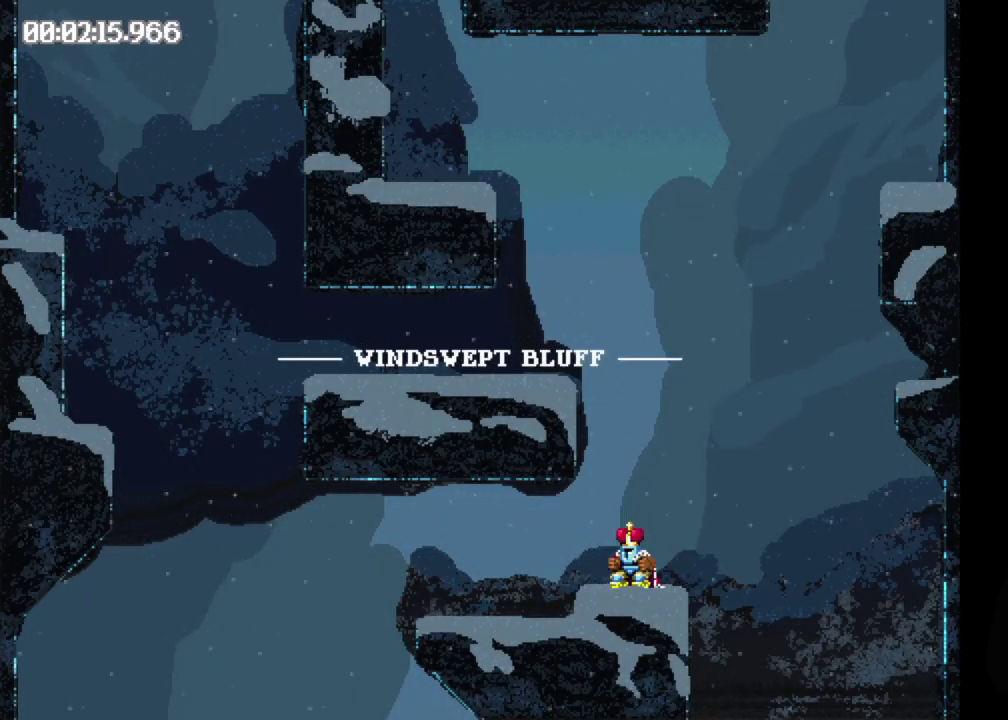
{"buttons": ["B"], "events": [[150, "B", "down"]]}